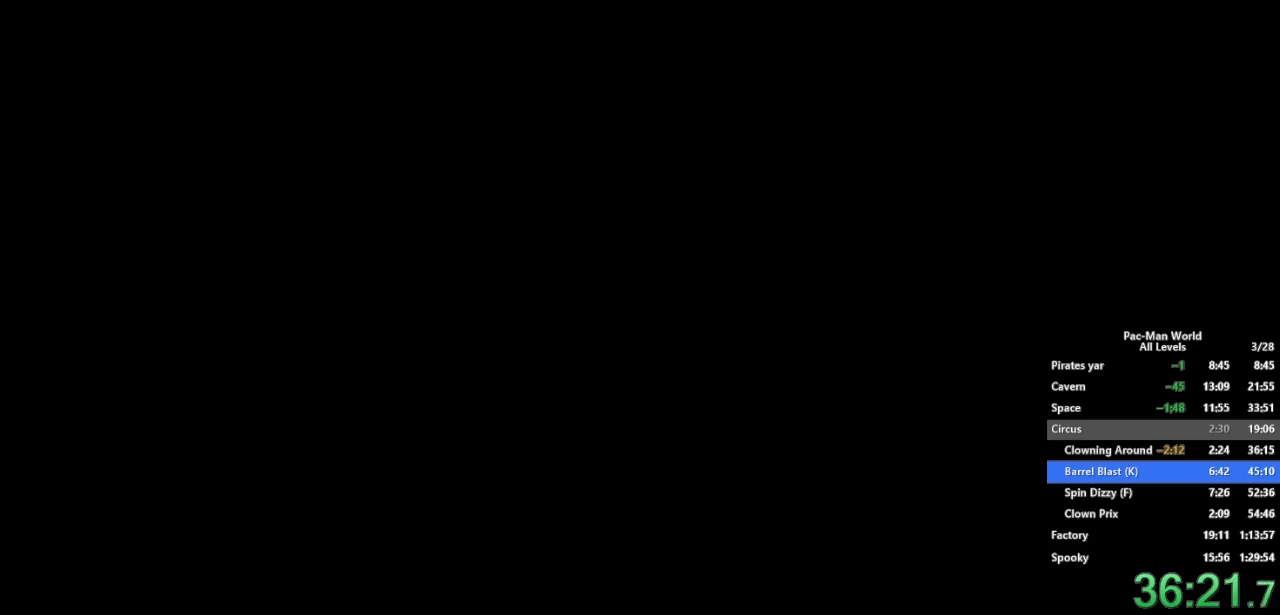
Gameplay with a controller (Xbox layout); each line is a JSON object with the inputs held at the frame after it (dt_ms = milliseconds from this image to that frame). "events" lists button and stick changes between this image and that frame as [ms after this image, input, new state], when the widget could be followed in between. Not read: HOME L1 L2 L3 R2 R3.
{"dt_ms": 500, "buttons": [], "left_stick": "down", "right_stick": "center", "events": [[83, "left_stick", "down"]]}
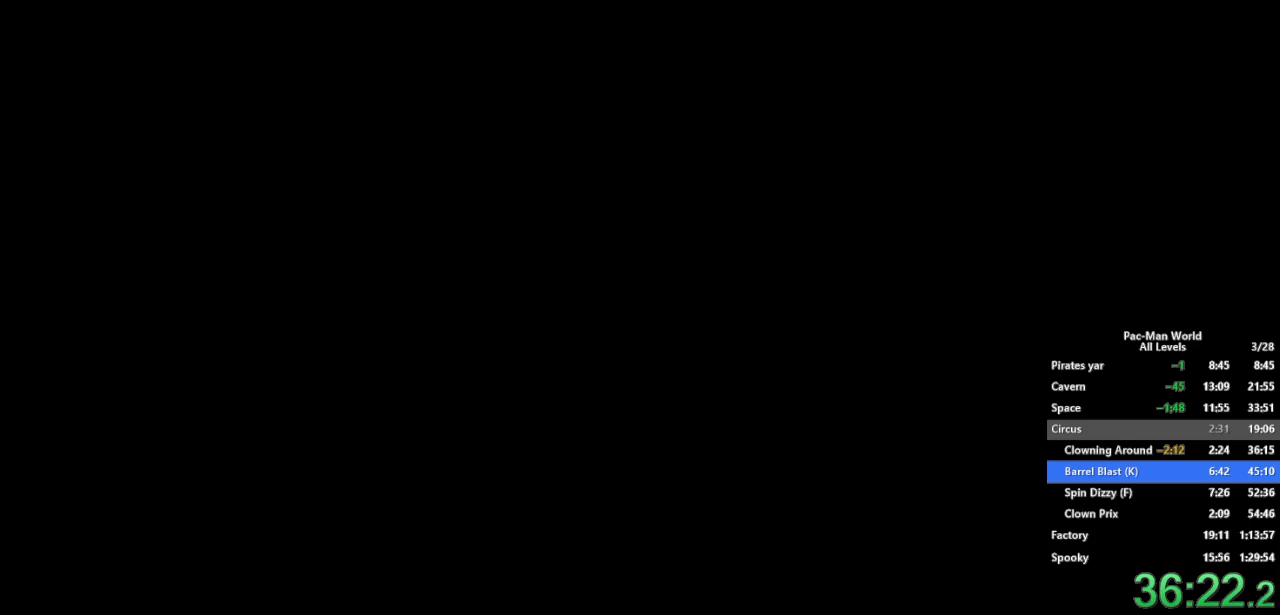
{"dt_ms": 500, "buttons": [], "left_stick": "down", "right_stick": "center", "events": []}
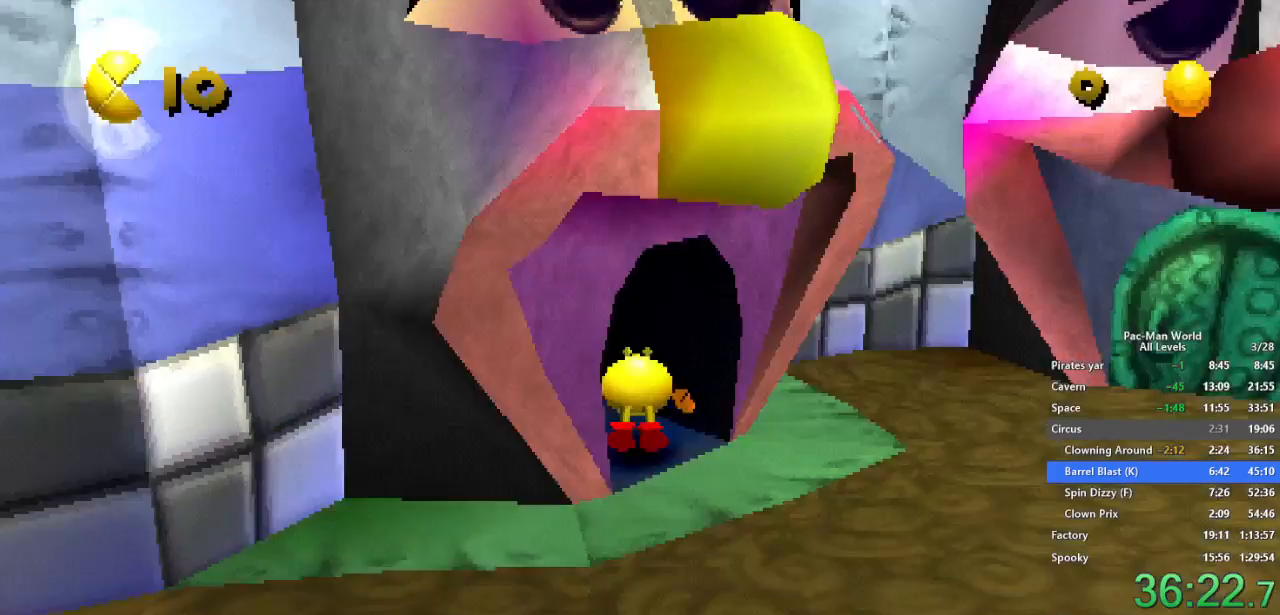
{"dt_ms": 500, "buttons": [], "left_stick": "up-right", "right_stick": "center", "events": [[67, "left_stick", "down-right"], [200, "left_stick", "right"], [467, "left_stick", "up-right"]]}
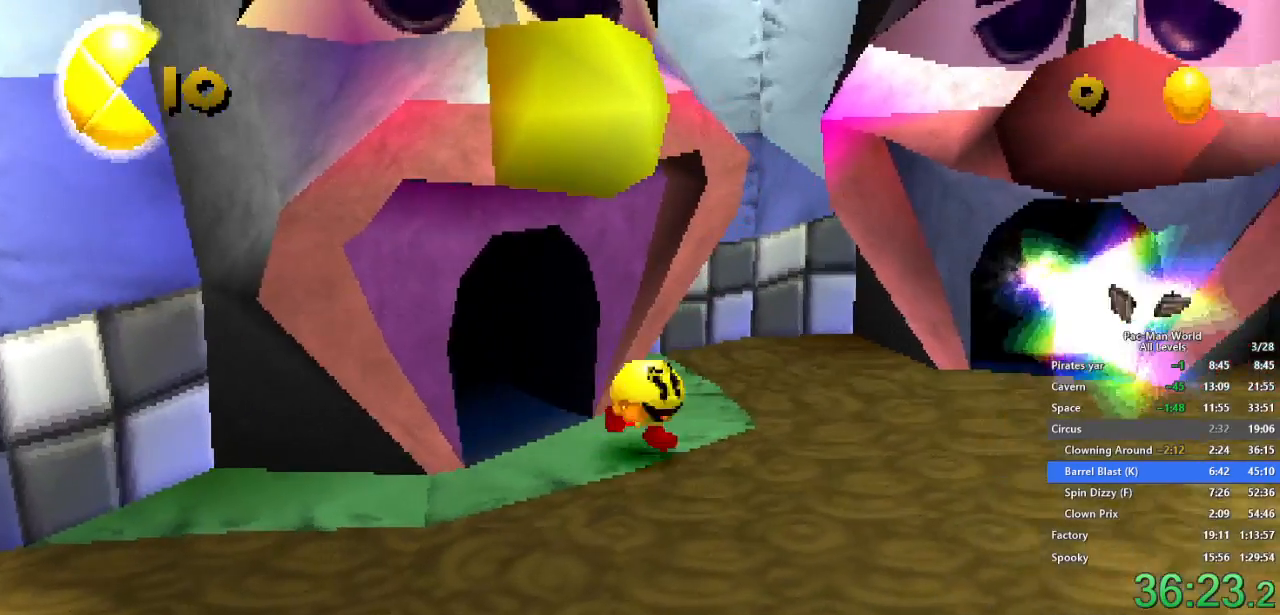
{"dt_ms": 500, "buttons": [], "left_stick": "up-right", "right_stick": "center", "events": [[67, "left_stick", "right"], [433, "left_stick", "up"], [500, "left_stick", "up-right"]]}
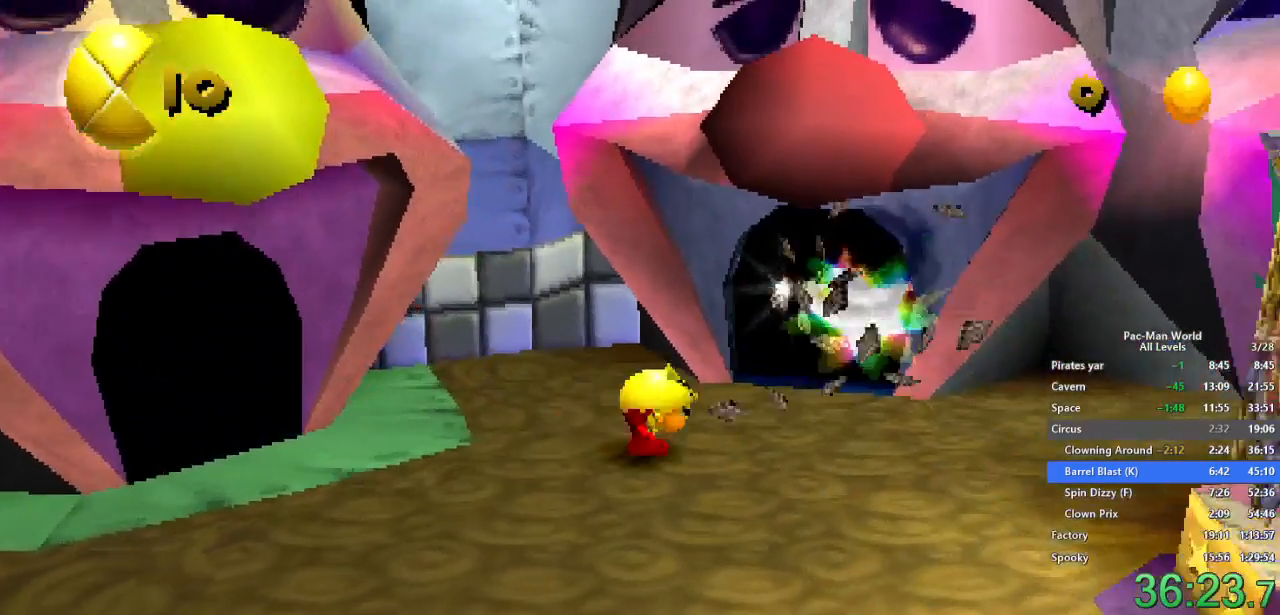
{"dt_ms": 1000, "buttons": [], "left_stick": "center", "right_stick": "center", "events": [[383, "left_stick", "up-left"], [483, "left_stick", "up"], [500, "B", "down"], [517, "left_stick", "up-right"], [550, "B", "up"], [567, "left_stick", "up"], [883, "left_stick", "right"], [983, "left_stick", "center"]]}